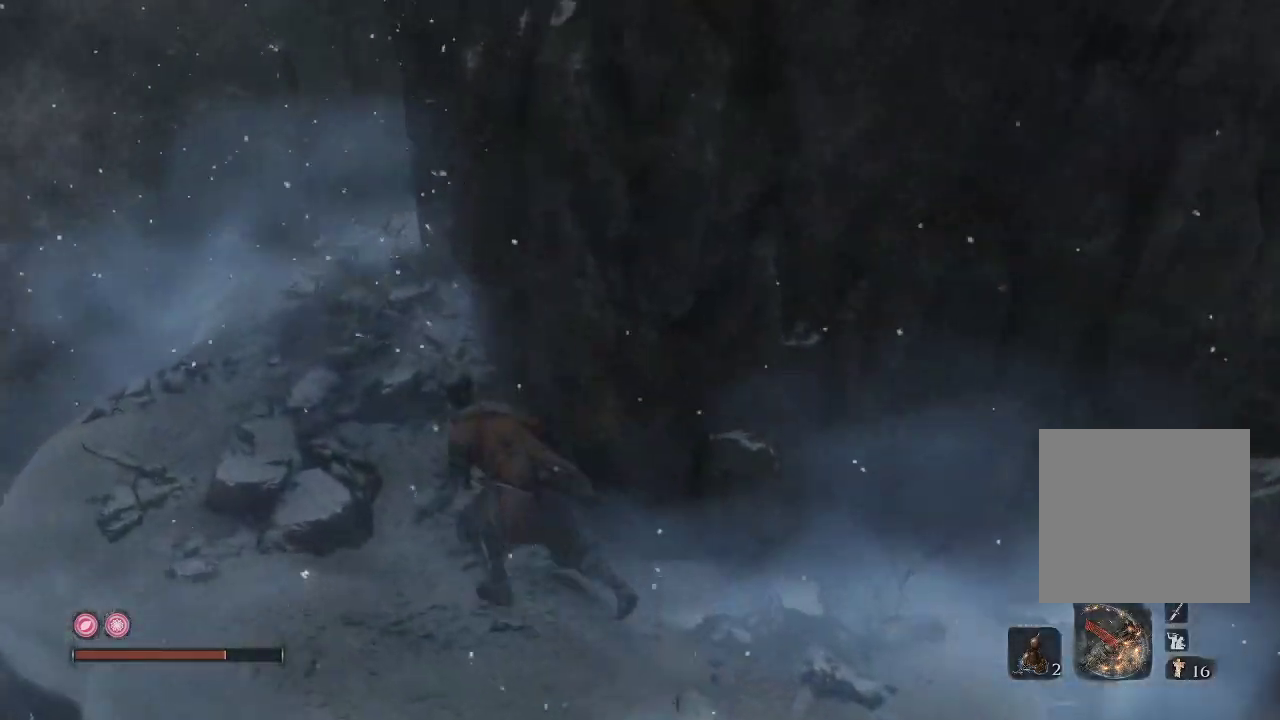
Gameplay with a controller (Xbox layout); each line is a JSON object with the inputs held at the frame after it. "events" lists button and stick changes between this image and that frame as [ms after this image, input, new state], when the widget could be followed in between. Not read: L3.
{"buttons": [], "left_stick": "up-left", "right_stick": "right", "events": [[17, "right_stick", "right"]]}
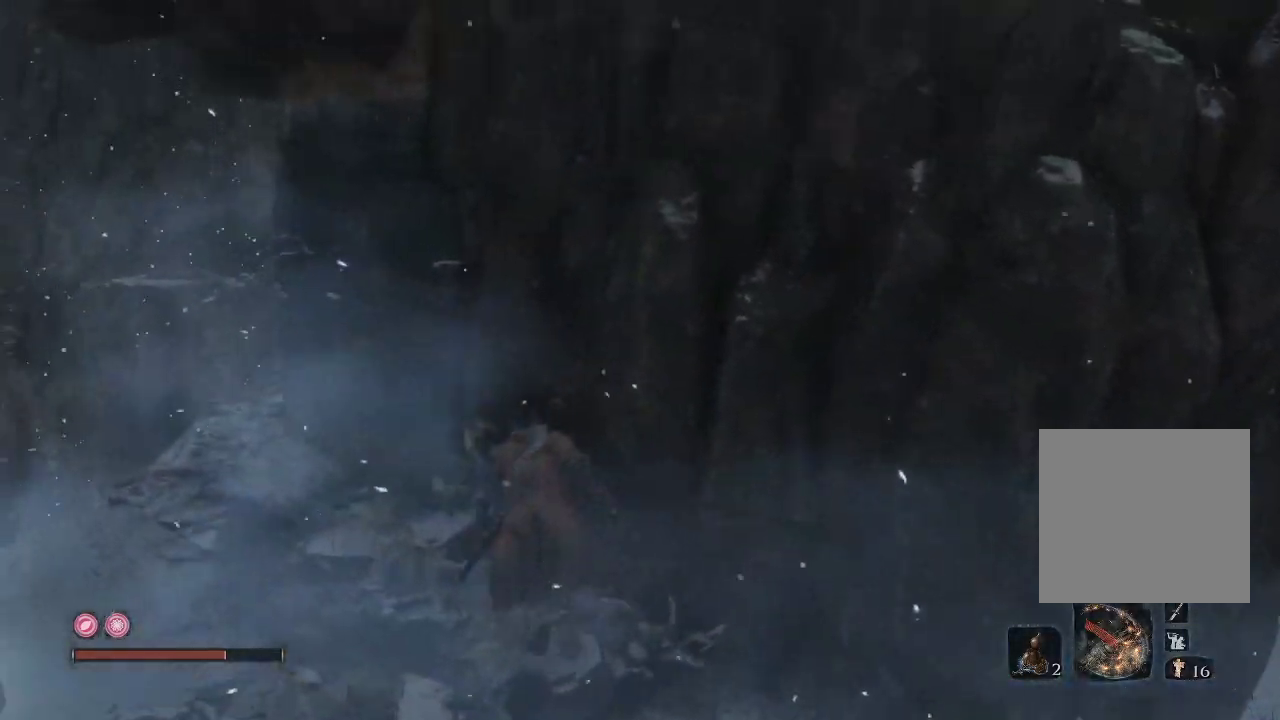
{"buttons": [], "left_stick": "up-left", "right_stick": "right", "events": [[17, "right_stick", "center"], [250, "right_stick", "right"], [317, "left_stick", "up"], [467, "left_stick", "up-left"]]}
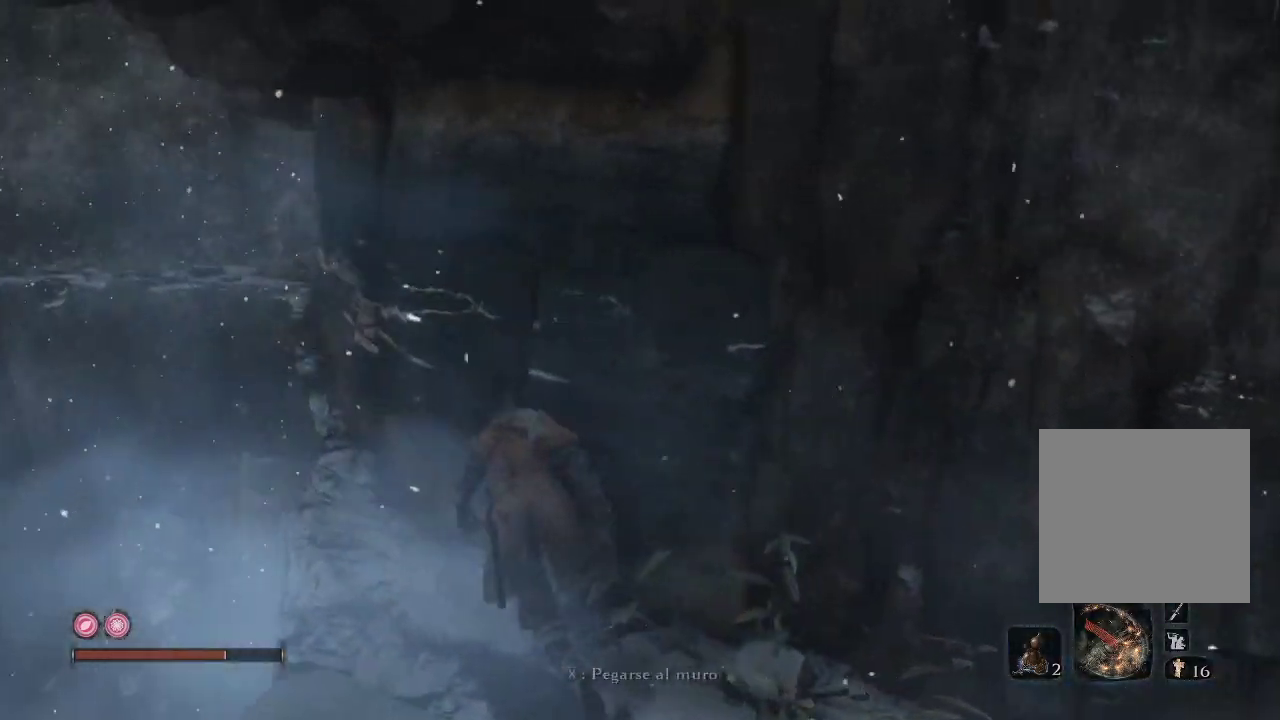
{"buttons": [], "left_stick": "center", "right_stick": "center", "events": [[50, "right_stick", "center"], [117, "left_stick", "up"], [150, "right_stick", "right"], [433, "left_stick", "center"], [433, "right_stick", "center"]]}
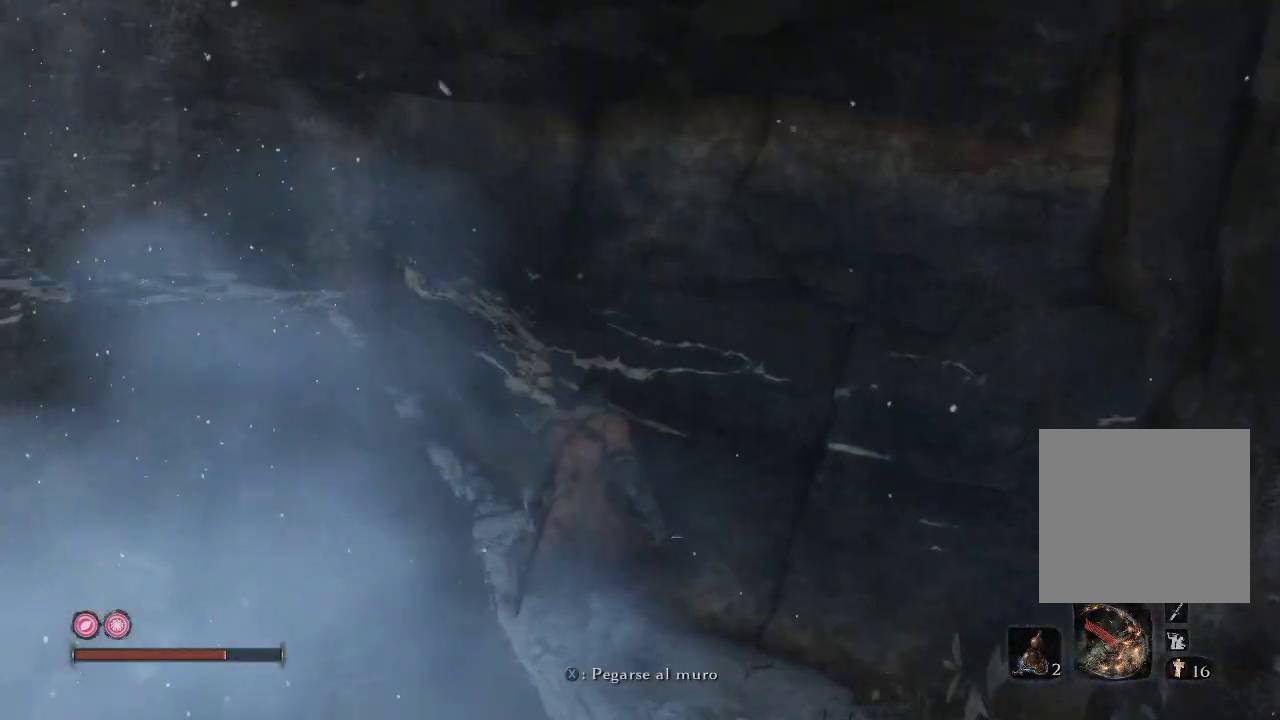
{"buttons": [], "left_stick": "center", "right_stick": "center", "events": [[83, "right_stick", "right"], [300, "right_stick", "center"]]}
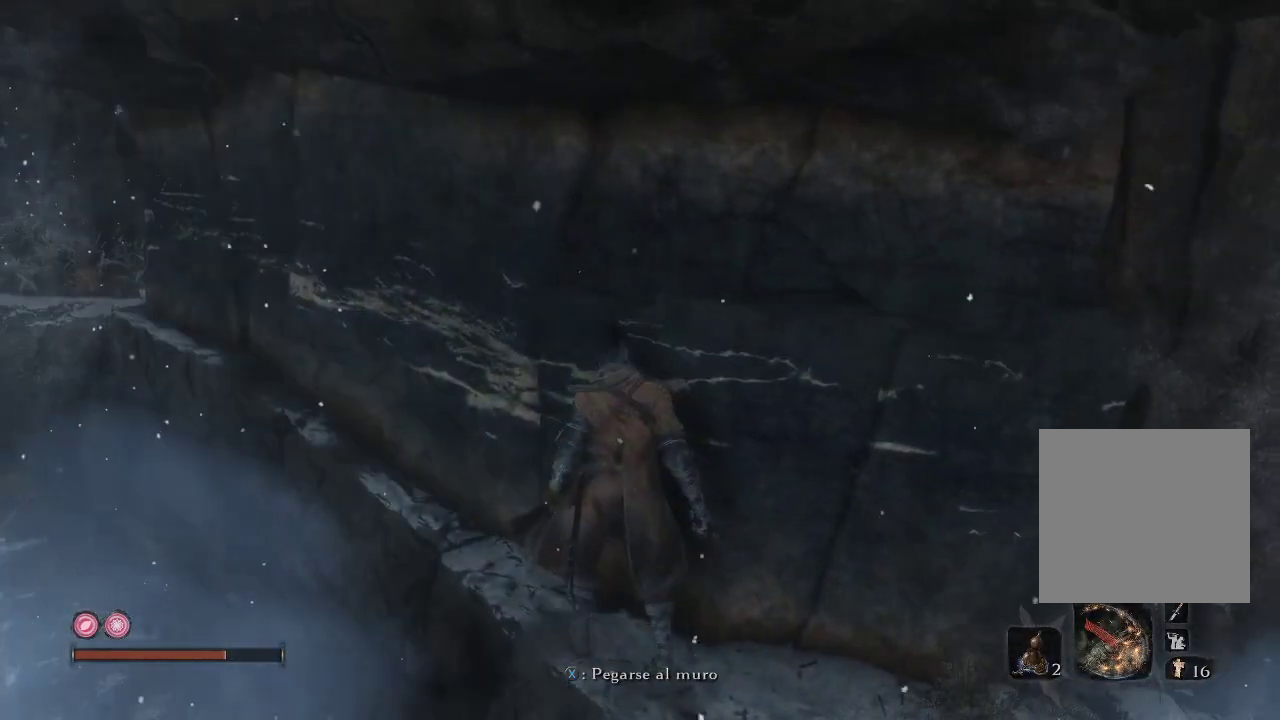
{"buttons": [], "left_stick": "up-left", "right_stick": "center", "events": [[67, "X", "down"], [150, "X", "up"], [400, "left_stick", "up-left"]]}
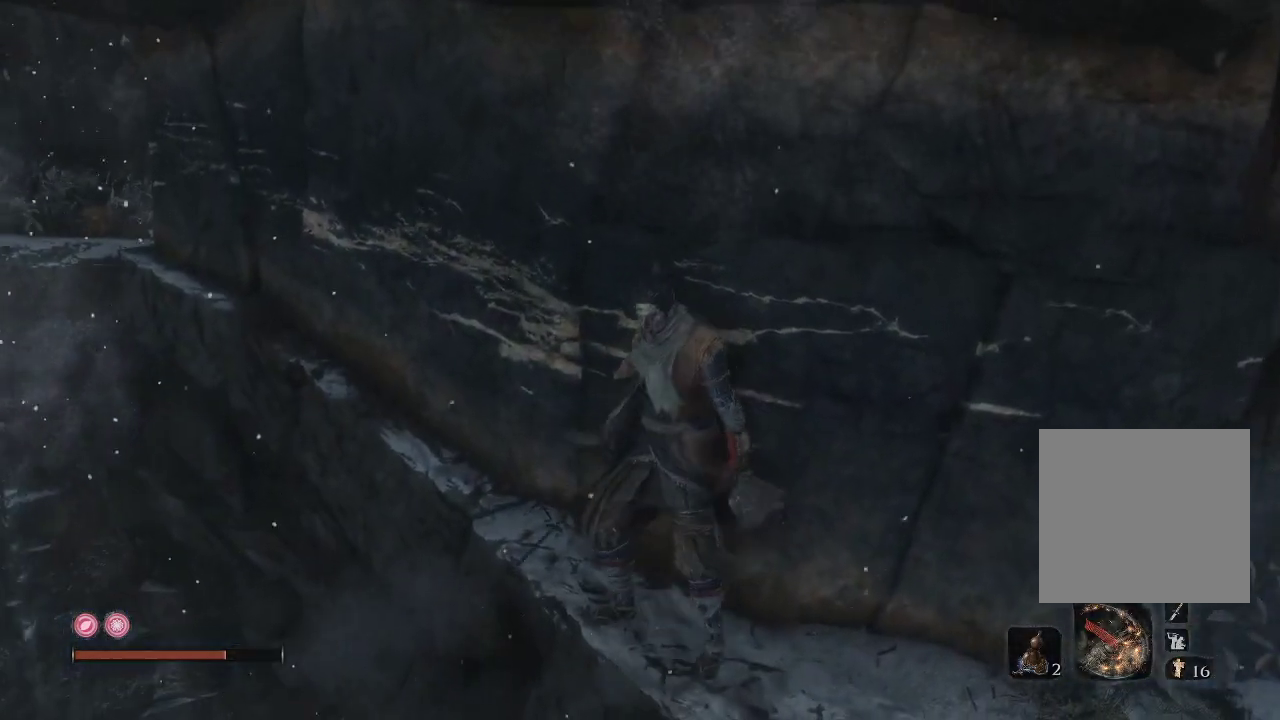
{"buttons": [], "left_stick": "up-left", "right_stick": "right", "events": [[500, "right_stick", "right"]]}
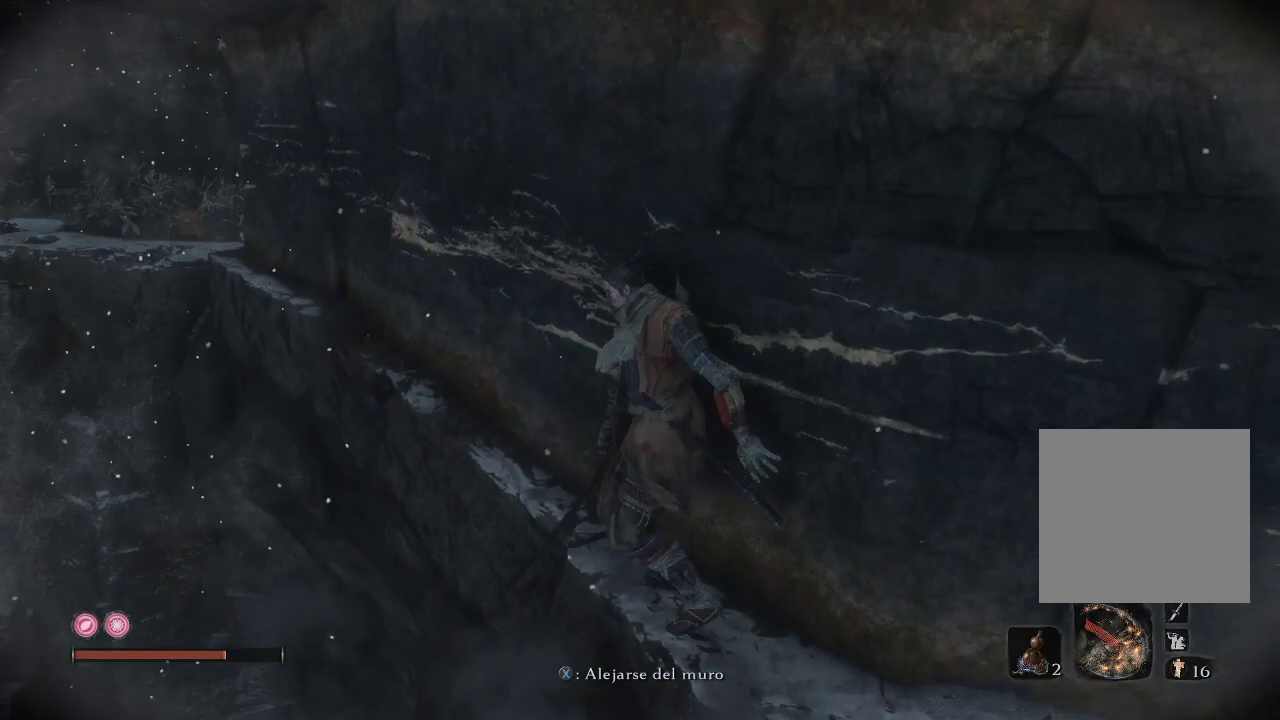
{"buttons": [], "left_stick": "left", "right_stick": "right", "events": [[433, "left_stick", "left"]]}
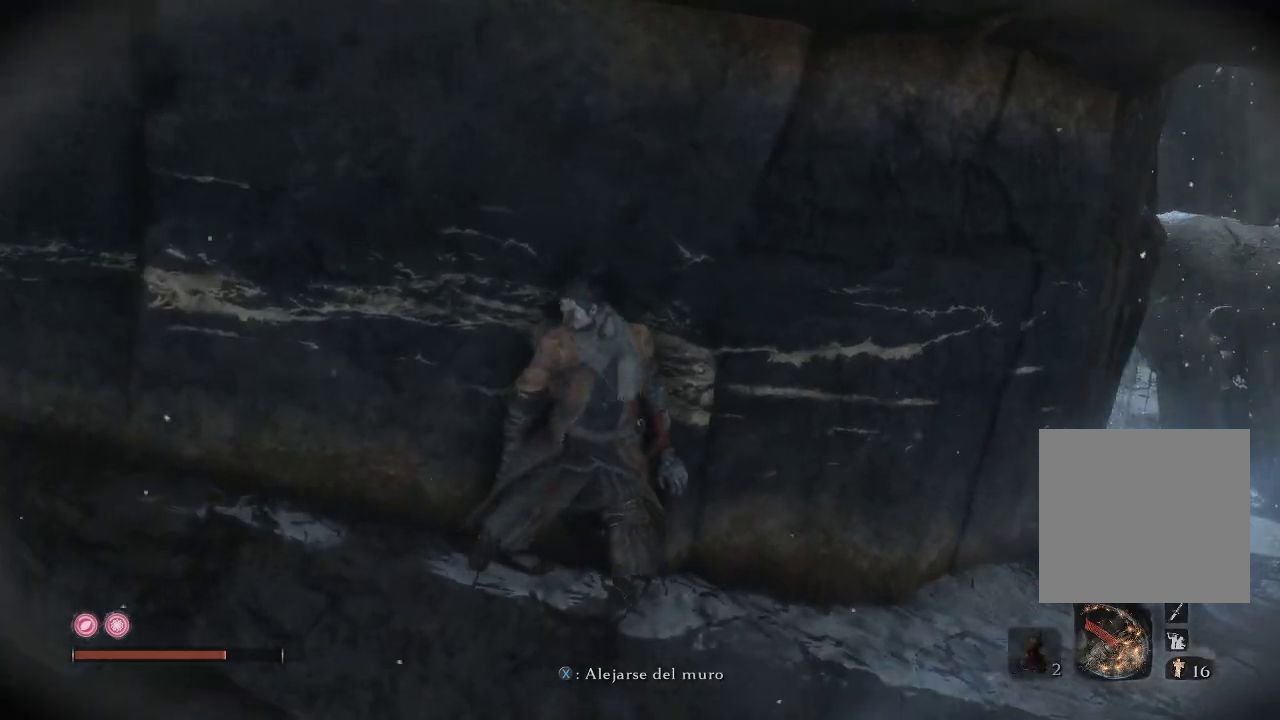
{"buttons": [], "left_stick": "left", "right_stick": "center", "events": [[33, "right_stick", "center"]]}
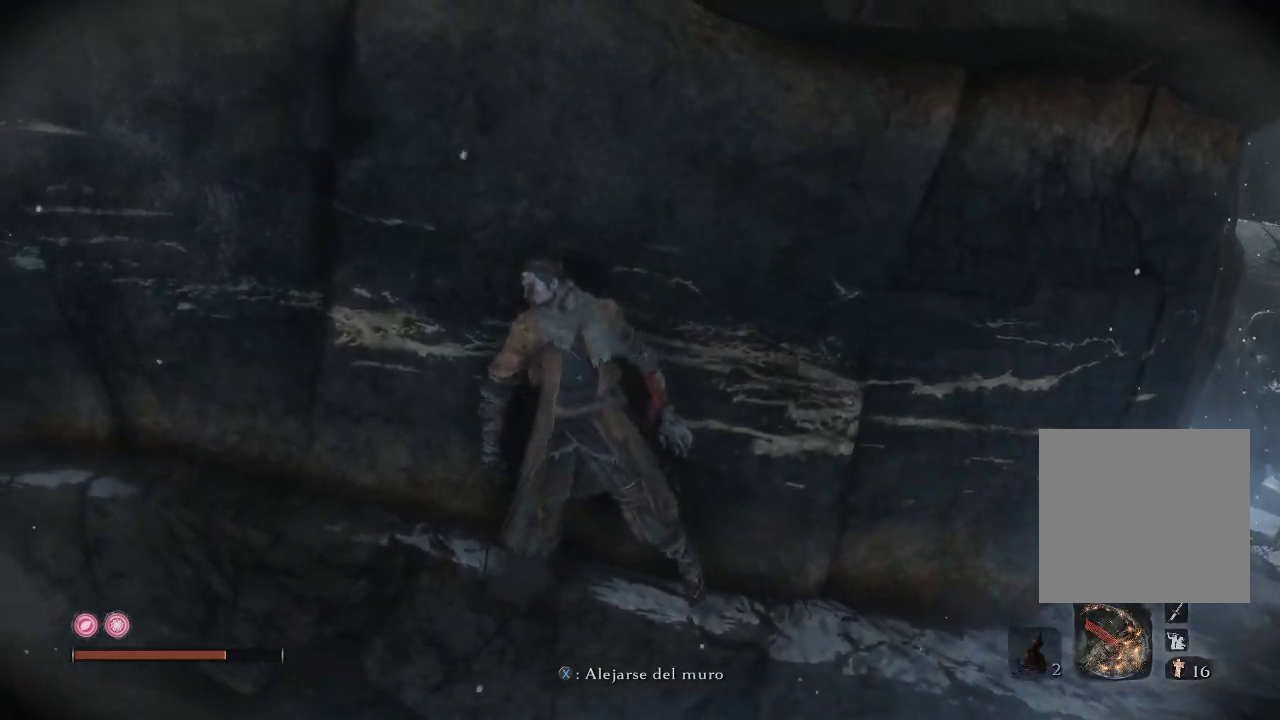
{"buttons": [], "left_stick": "left", "right_stick": "center", "events": [[17, "right_stick", "left"], [417, "right_stick", "center"]]}
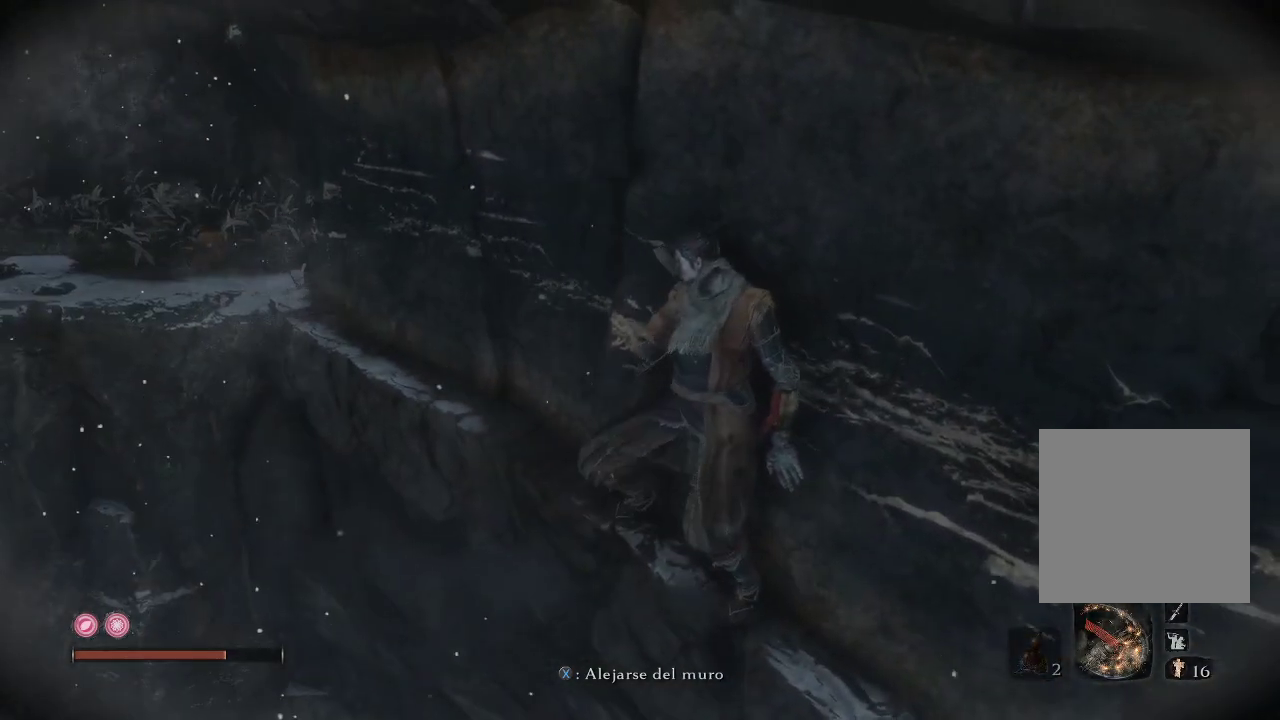
{"buttons": [], "left_stick": "up-left", "right_stick": "center", "events": [[167, "right_stick", "left"], [217, "left_stick", "up-left"], [483, "right_stick", "center"]]}
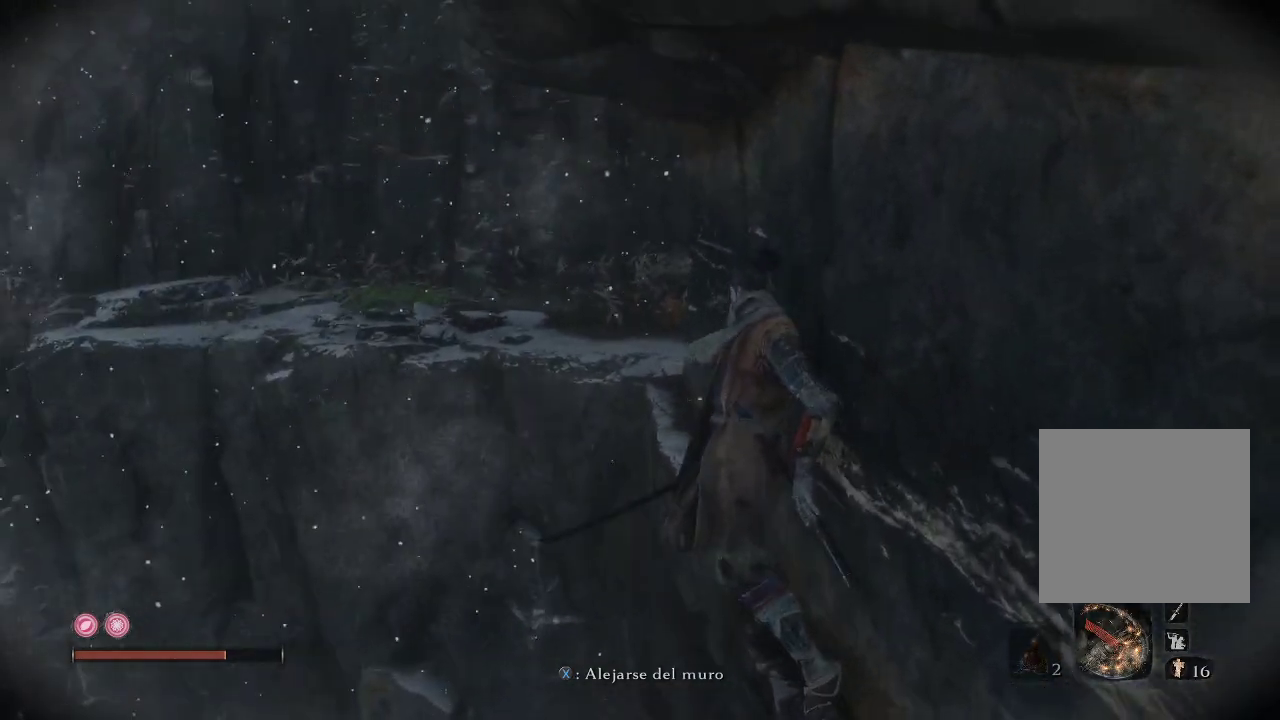
{"buttons": [], "left_stick": "up-left", "right_stick": "up", "events": [[383, "right_stick", "up"]]}
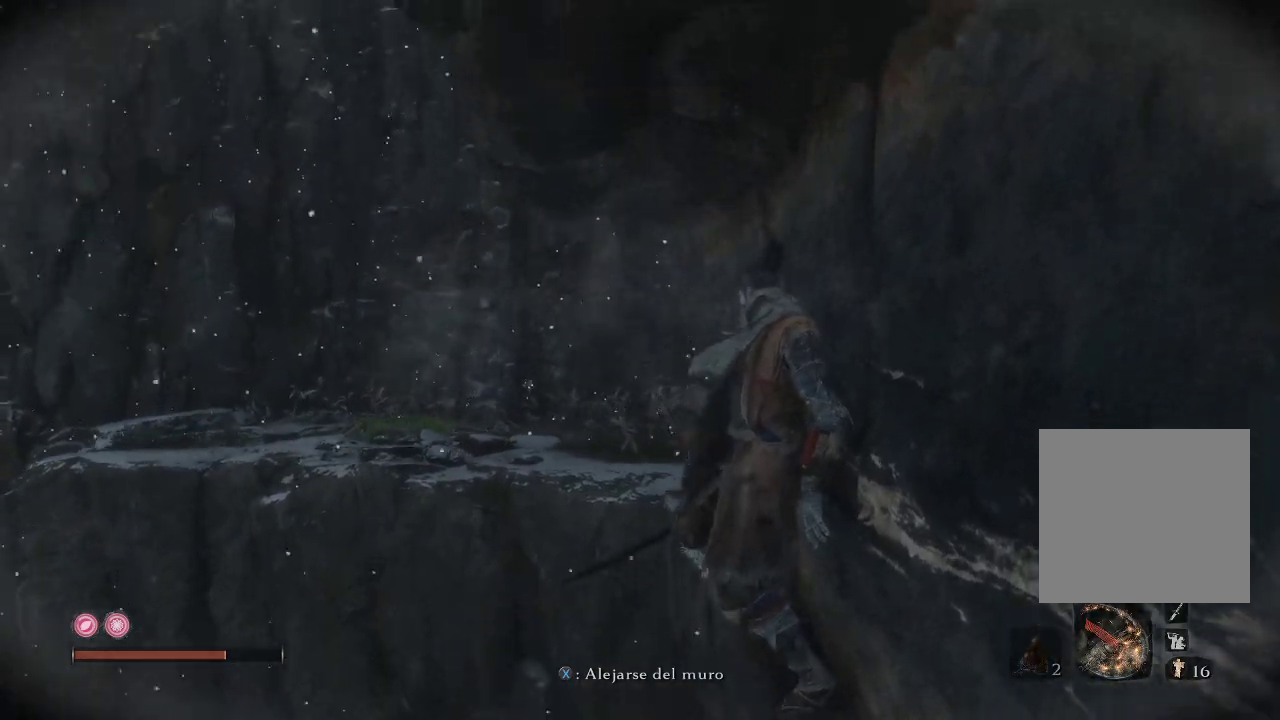
{"buttons": [], "left_stick": "up-left", "right_stick": "left", "events": [[317, "right_stick", "center"], [417, "right_stick", "left"]]}
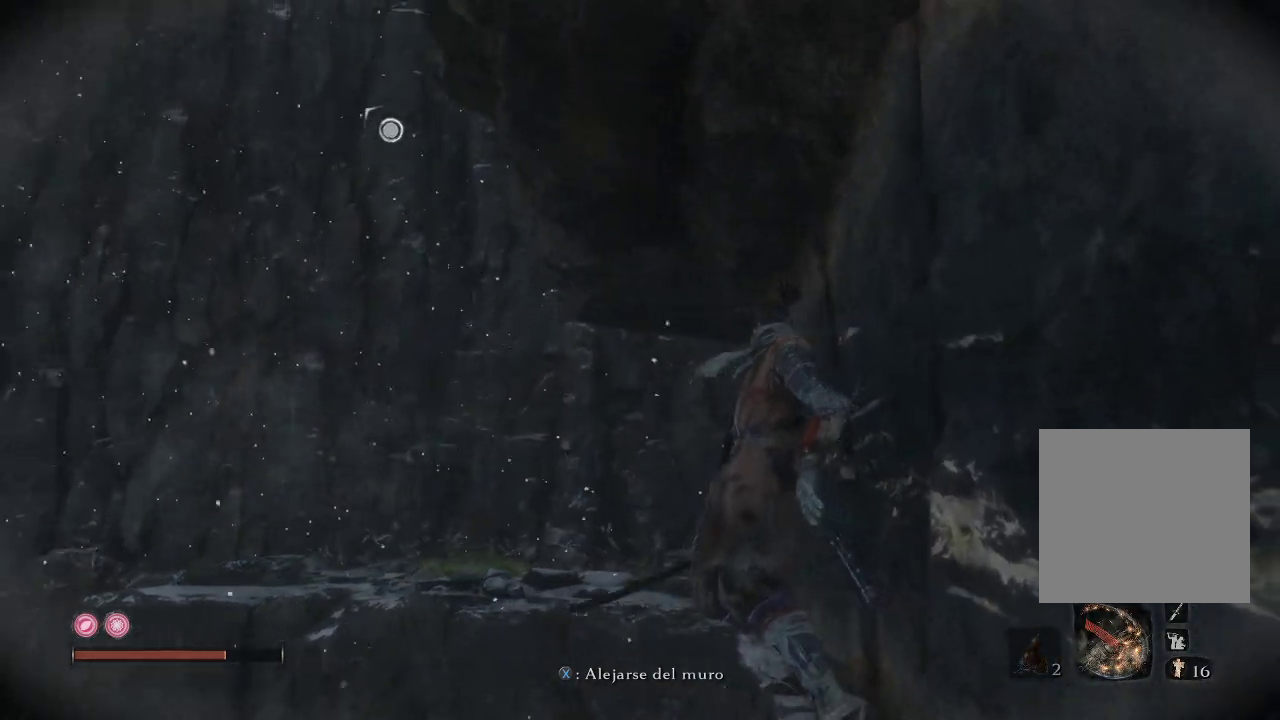
{"buttons": [], "left_stick": "up-left", "right_stick": "center", "events": [[117, "right_stick", "center"]]}
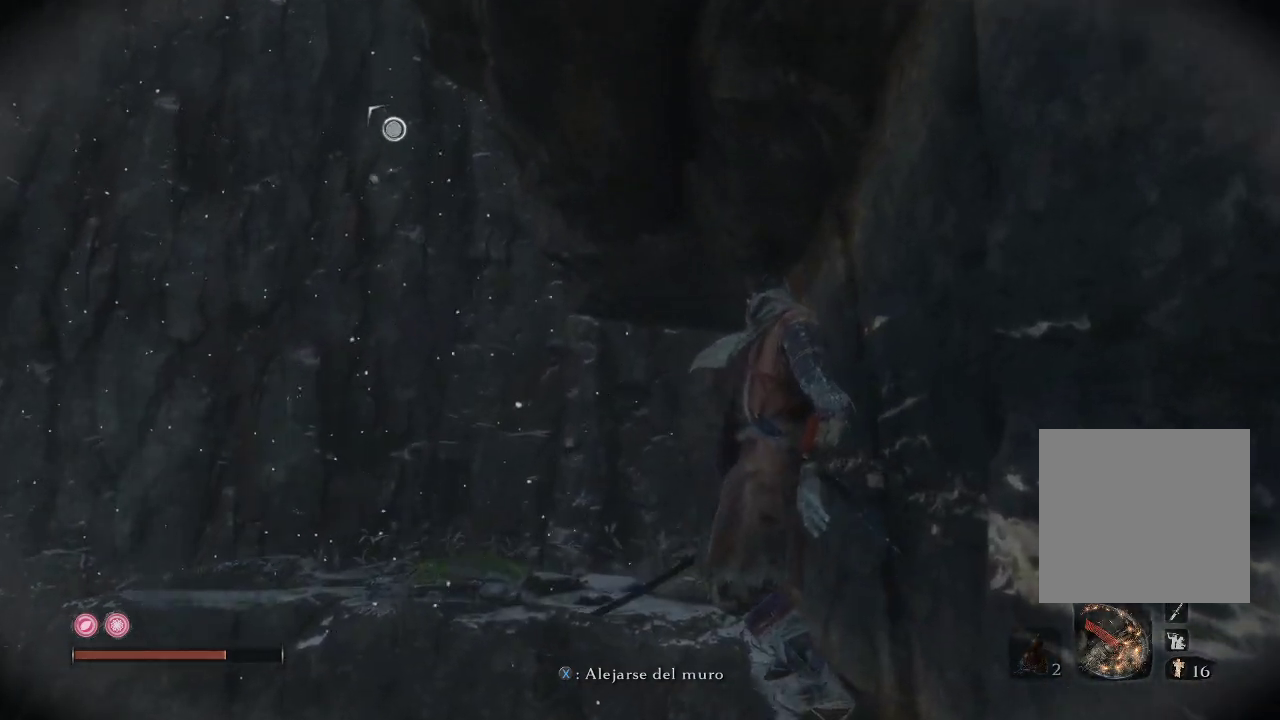
{"buttons": [], "left_stick": "up-left", "right_stick": "center", "events": [[33, "right_stick", "down"], [267, "right_stick", "down-right"], [383, "right_stick", "center"]]}
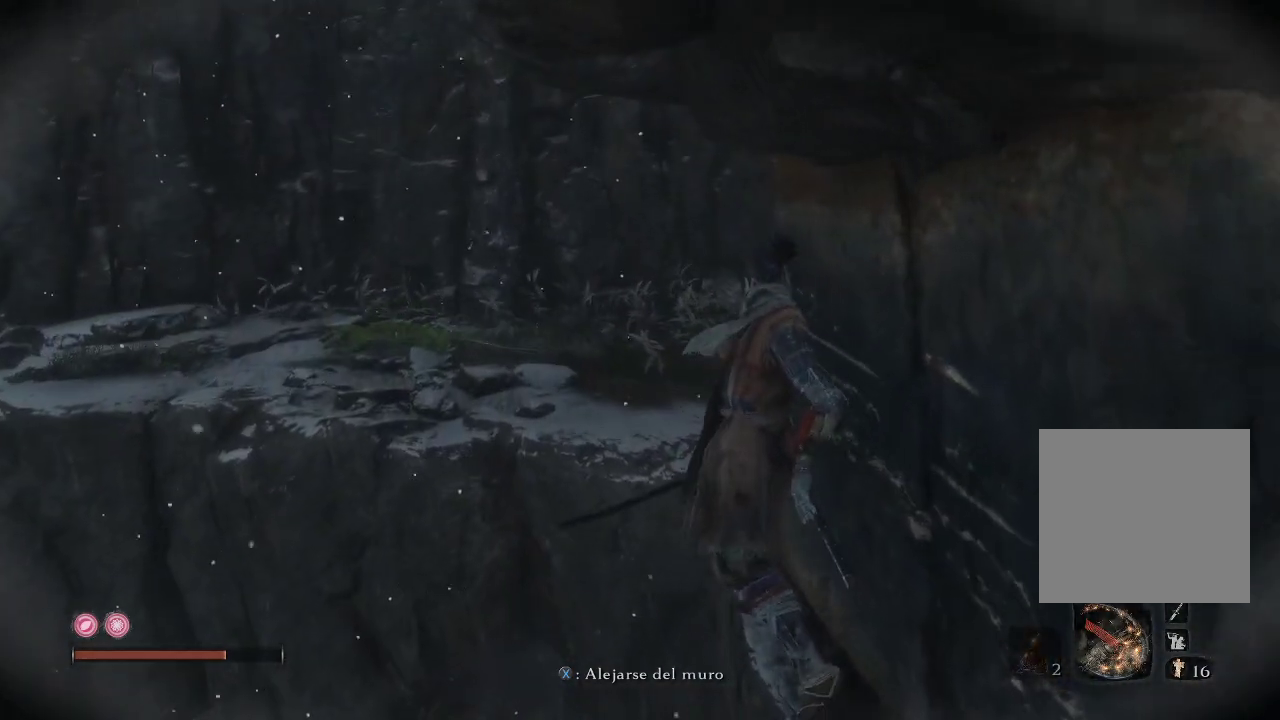
{"buttons": [], "left_stick": "up-left", "right_stick": "right", "events": [[83, "right_stick", "right"]]}
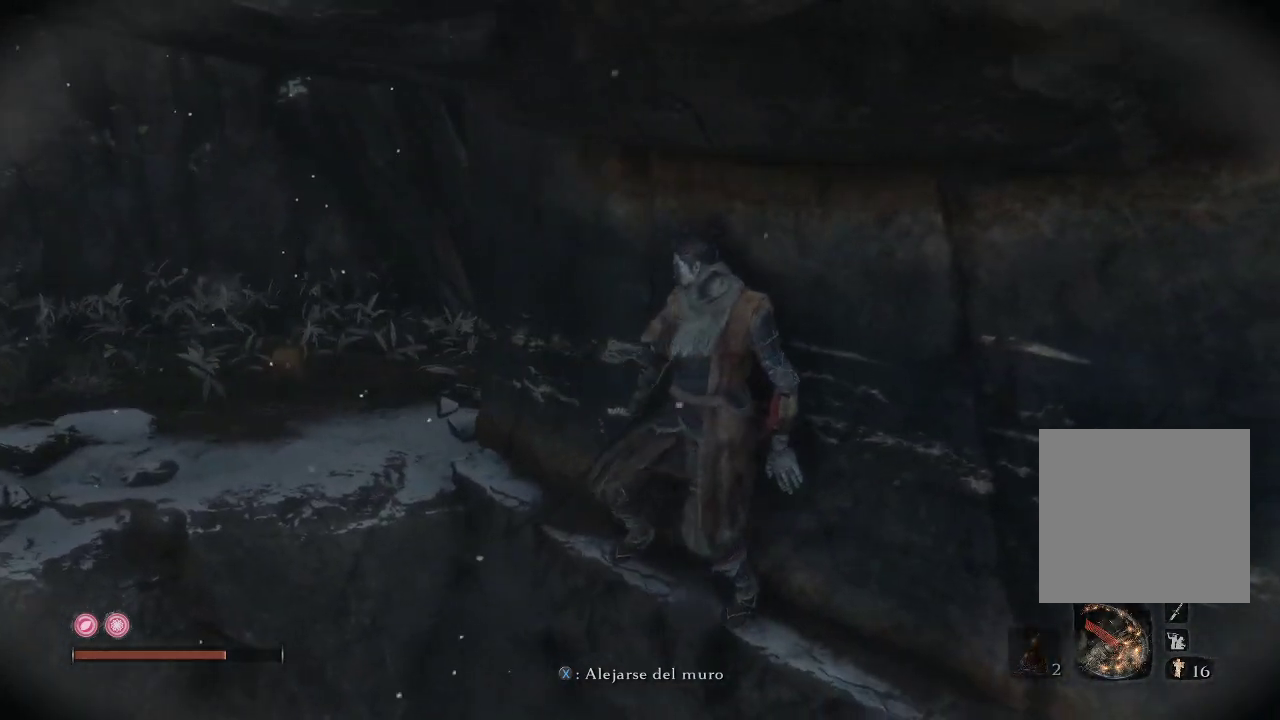
{"buttons": [], "left_stick": "up-left", "right_stick": "center", "events": [[150, "right_stick", "center"]]}
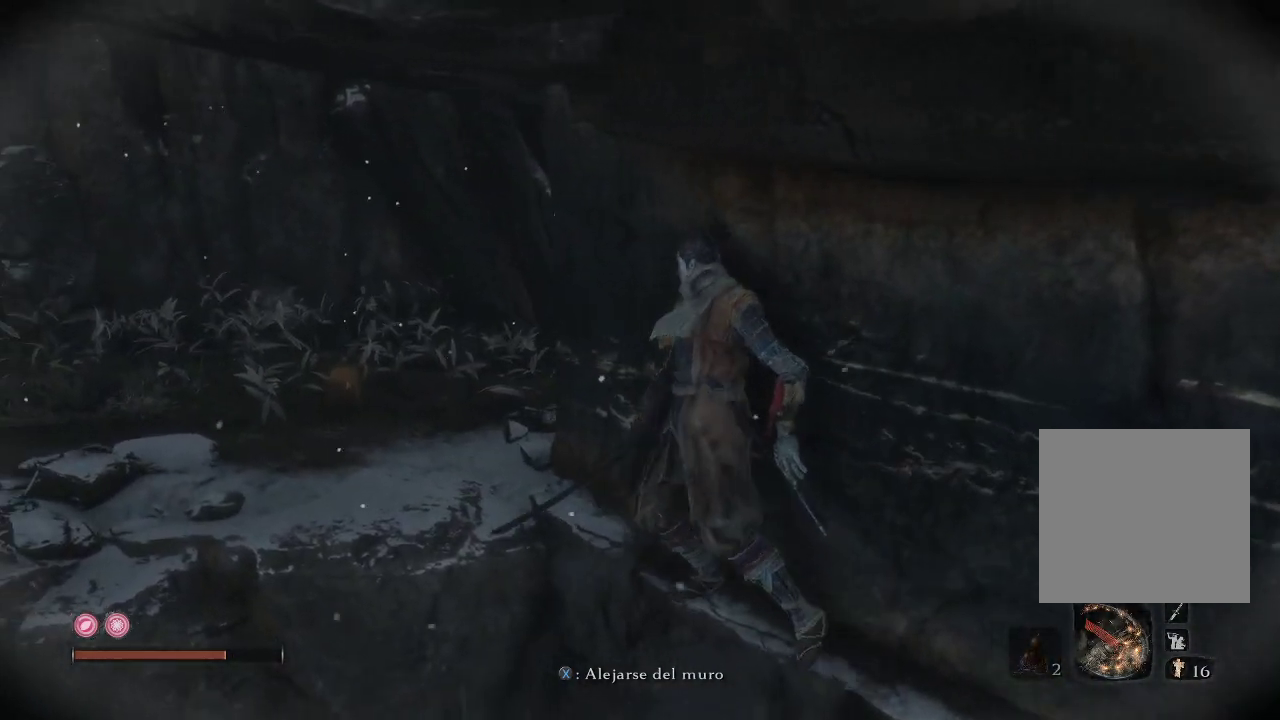
{"buttons": [], "left_stick": "up-left", "right_stick": "center", "events": []}
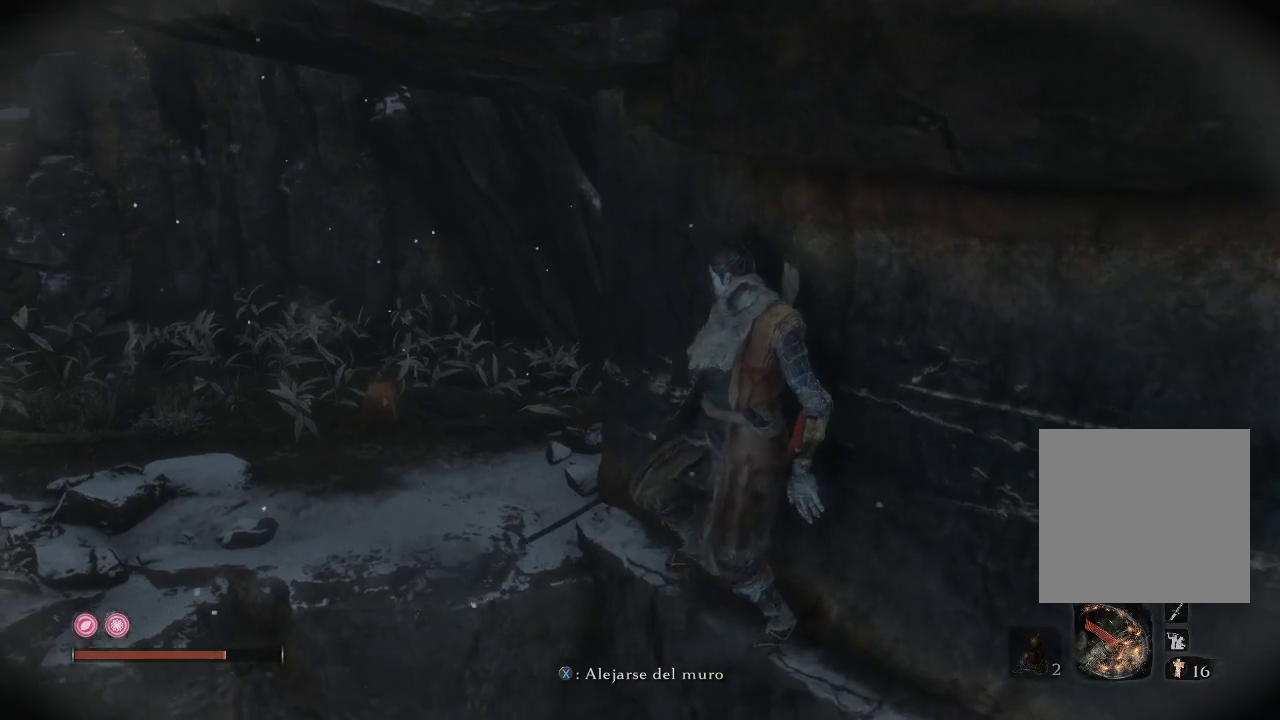
{"buttons": [], "left_stick": "up-left", "right_stick": "center", "events": []}
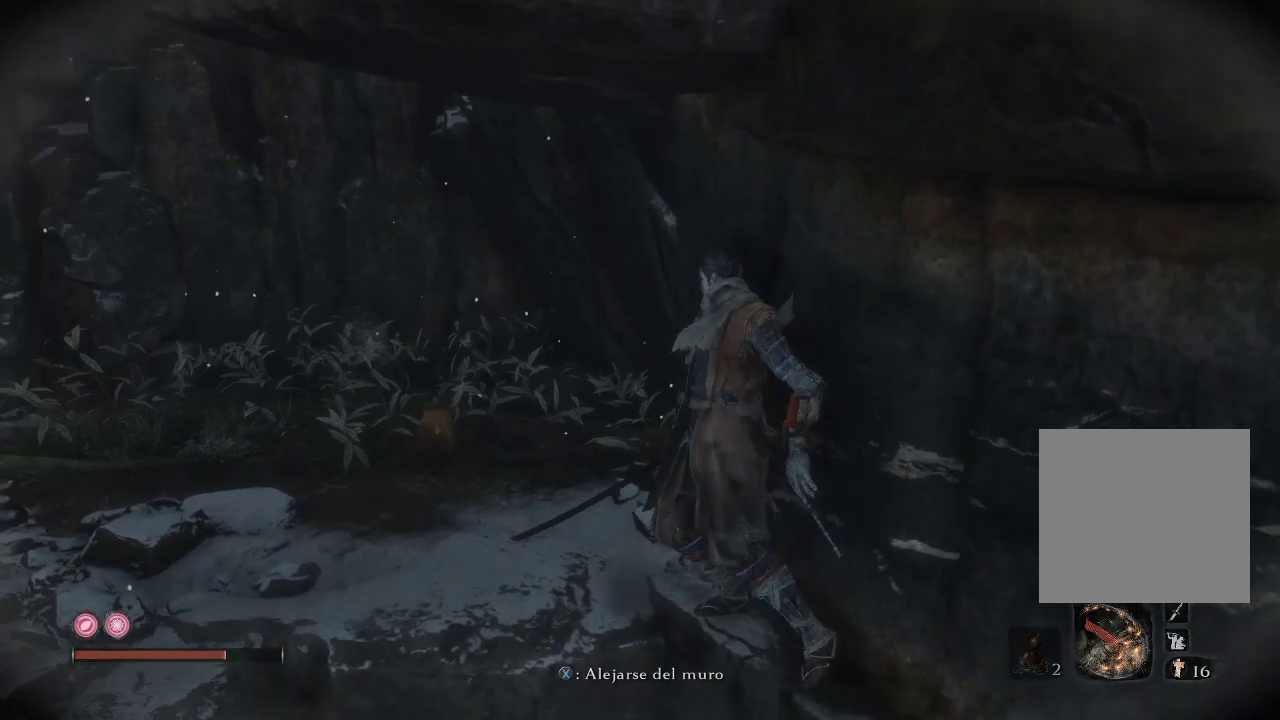
{"buttons": [], "left_stick": "up-left", "right_stick": "center", "events": []}
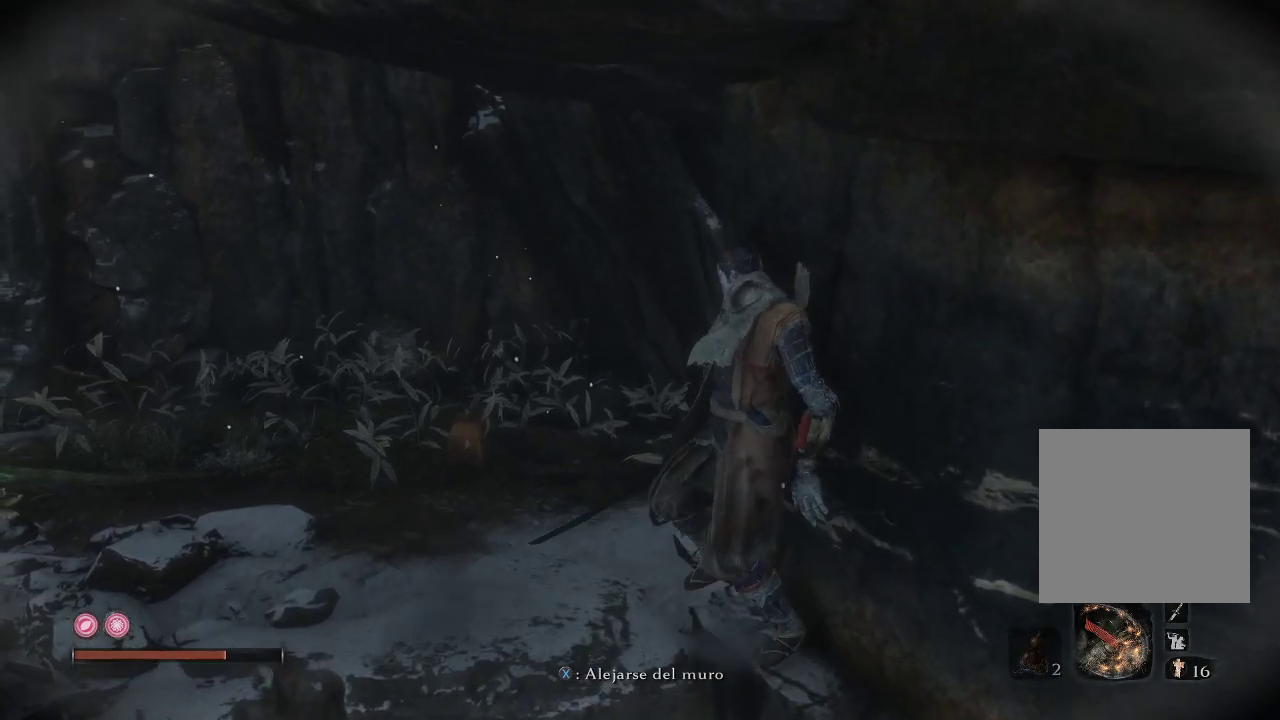
{"buttons": [], "left_stick": "up-left", "right_stick": "center", "events": []}
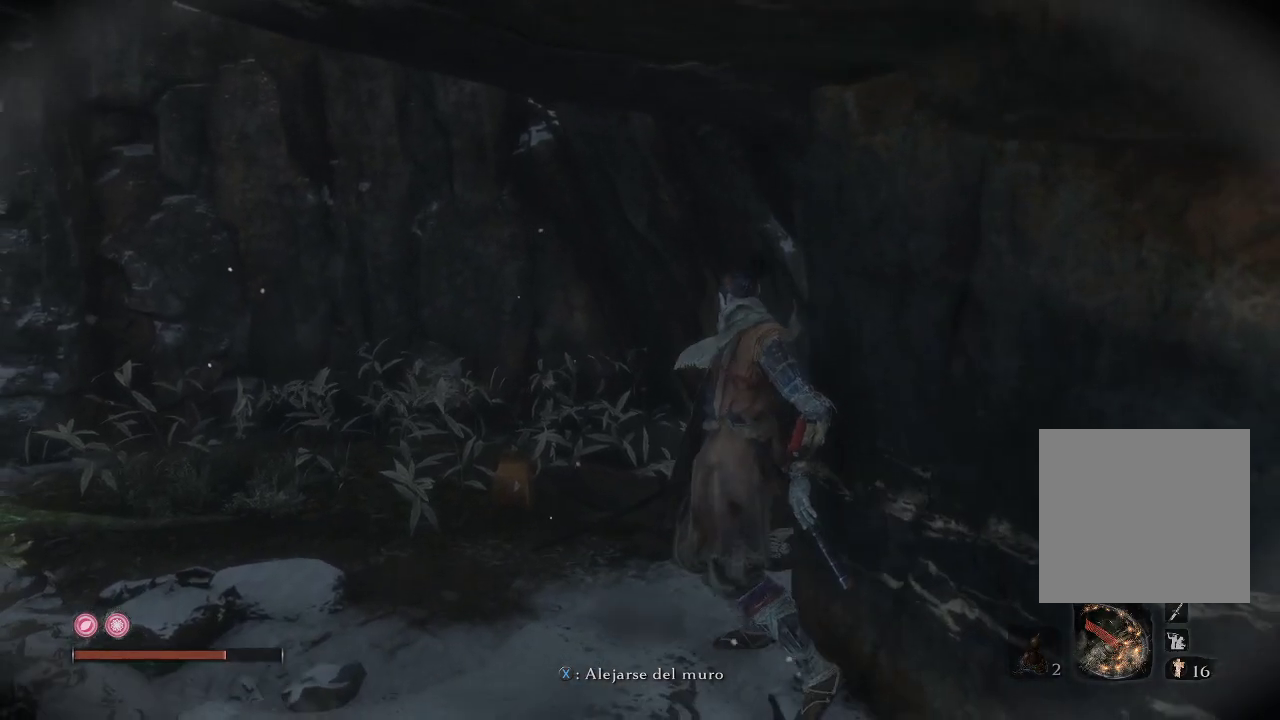
{"buttons": ["X"], "left_stick": "up-left", "right_stick": "center", "events": [[450, "X", "down"]]}
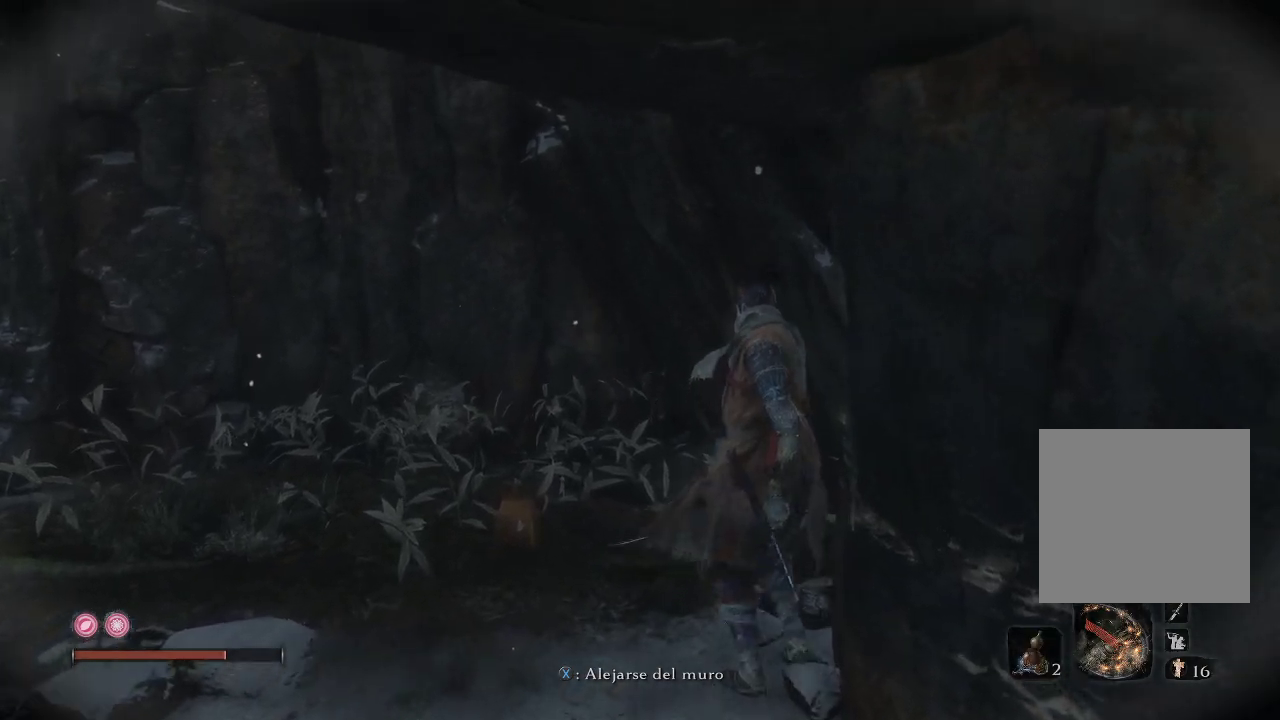
{"buttons": [], "left_stick": "up-left", "right_stick": "left", "events": [[33, "X", "up"], [300, "right_stick", "left"]]}
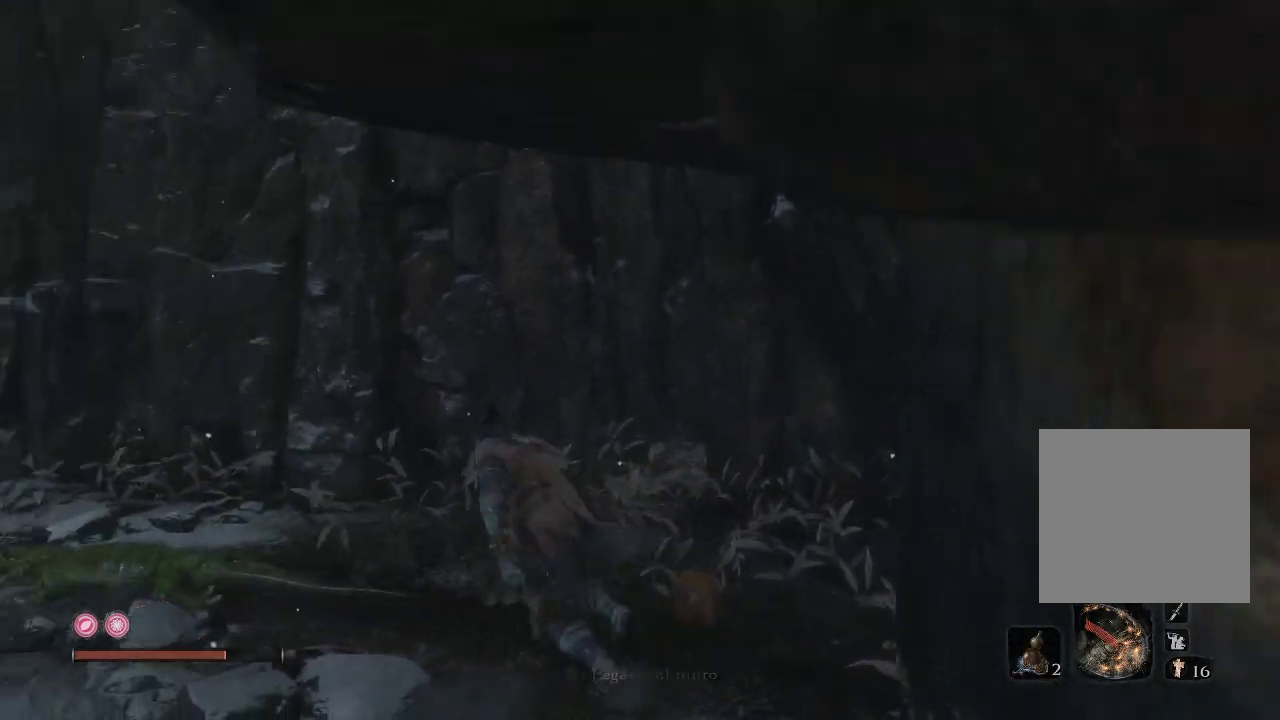
{"buttons": [], "left_stick": "center", "right_stick": "up-left", "events": [[83, "right_stick", "up-left"], [217, "left_stick", "center"]]}
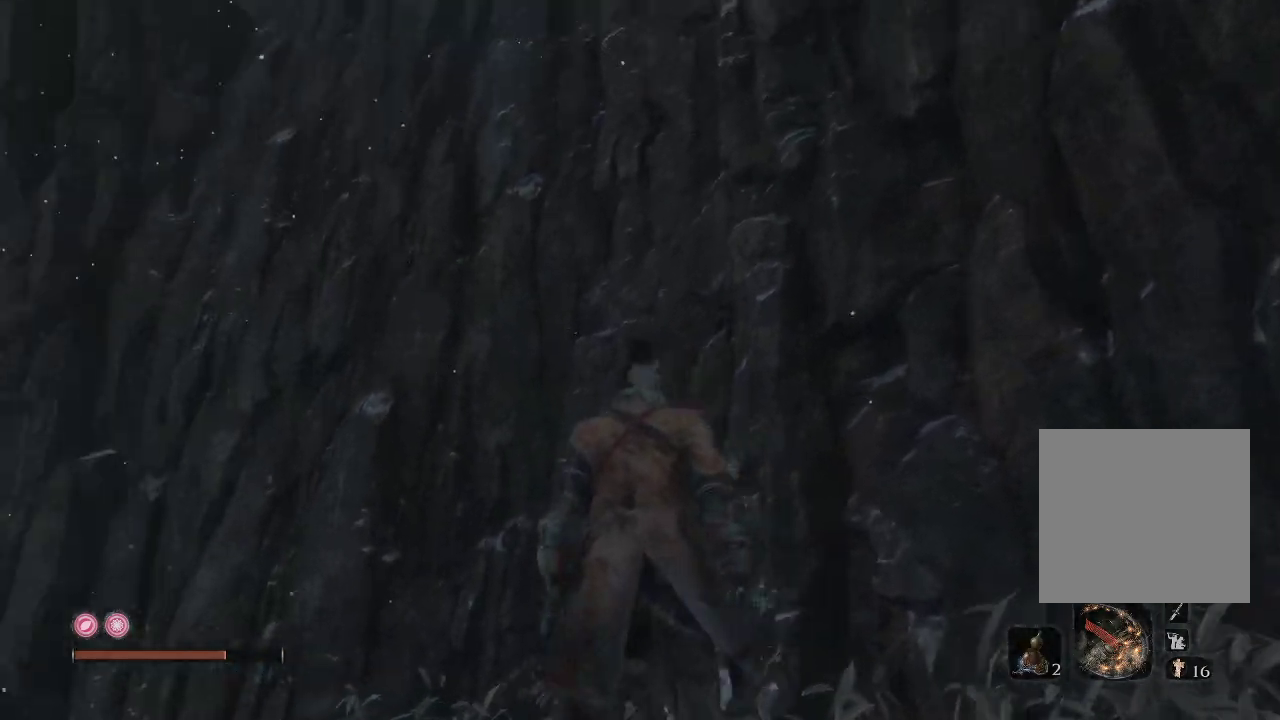
{"buttons": [], "left_stick": "center", "right_stick": "center", "events": [[500, "right_stick", "center"]]}
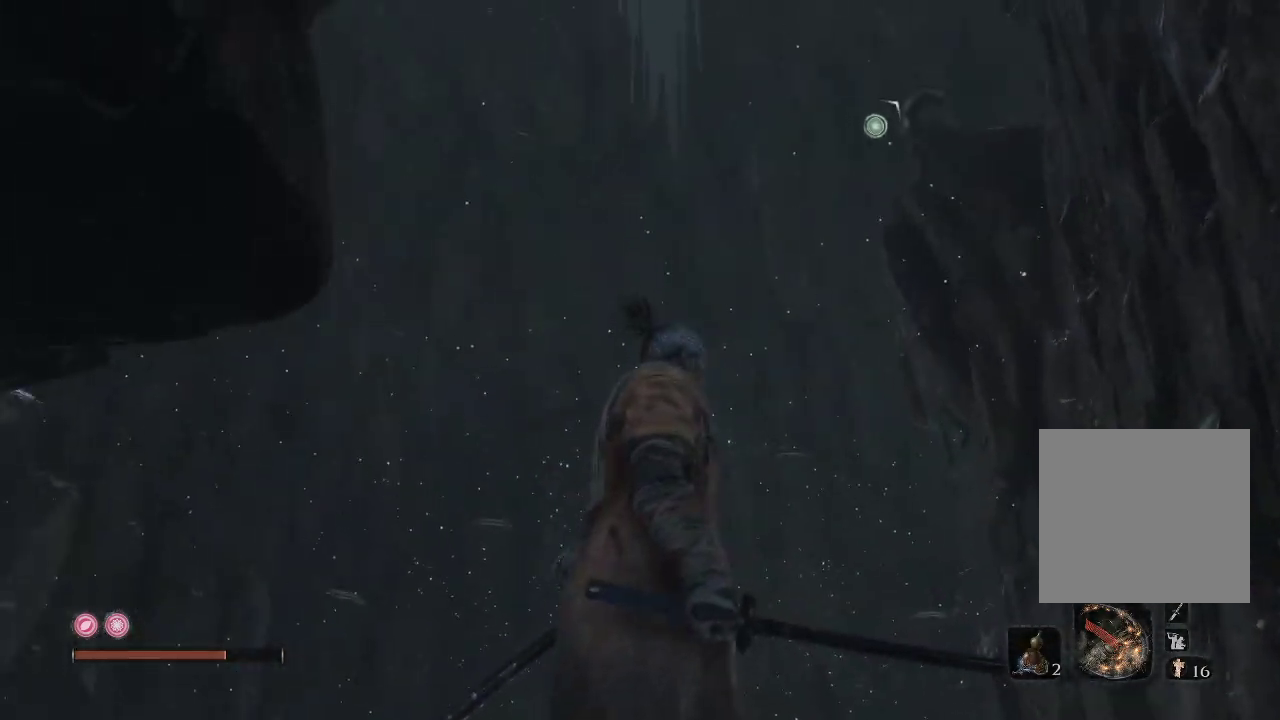
{"buttons": [], "left_stick": "center", "right_stick": "center", "events": [[117, "right_stick", "up-right"], [217, "L2", "down"], [300, "right_stick", "center"], [383, "L2", "up"]]}
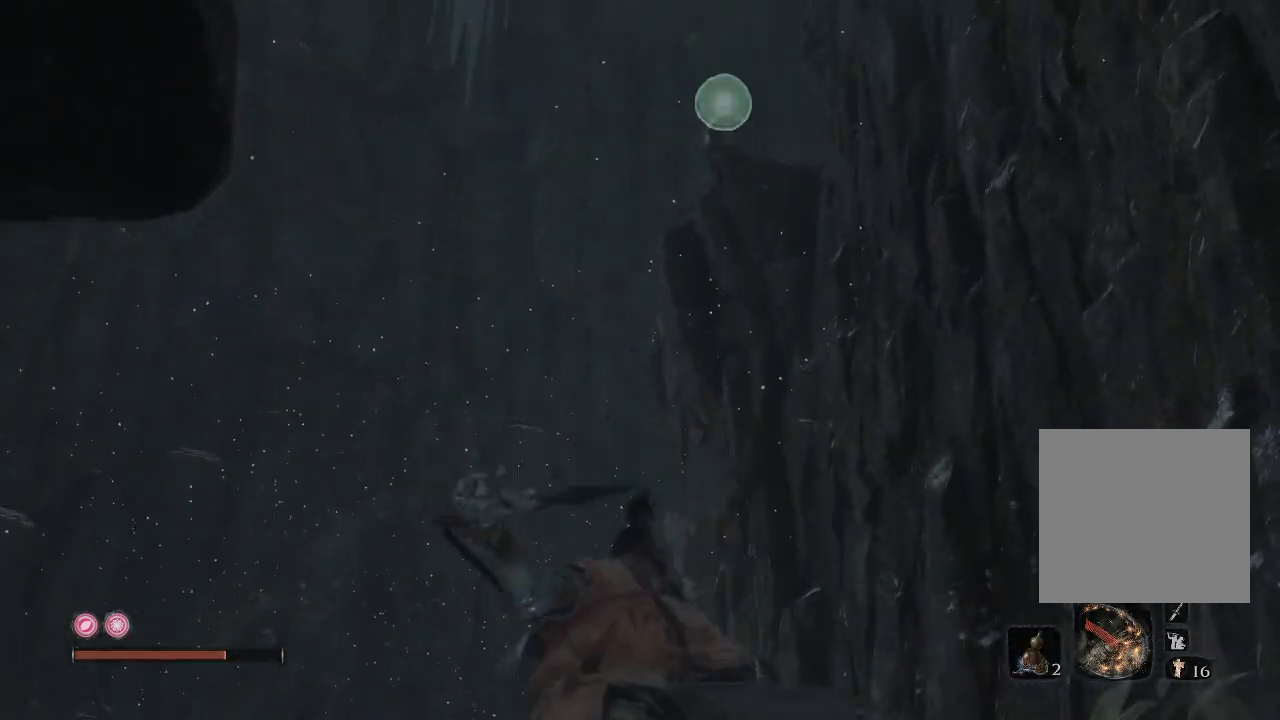
{"buttons": [], "left_stick": "center", "right_stick": "center", "events": [[133, "right_stick", "right"], [350, "right_stick", "center"]]}
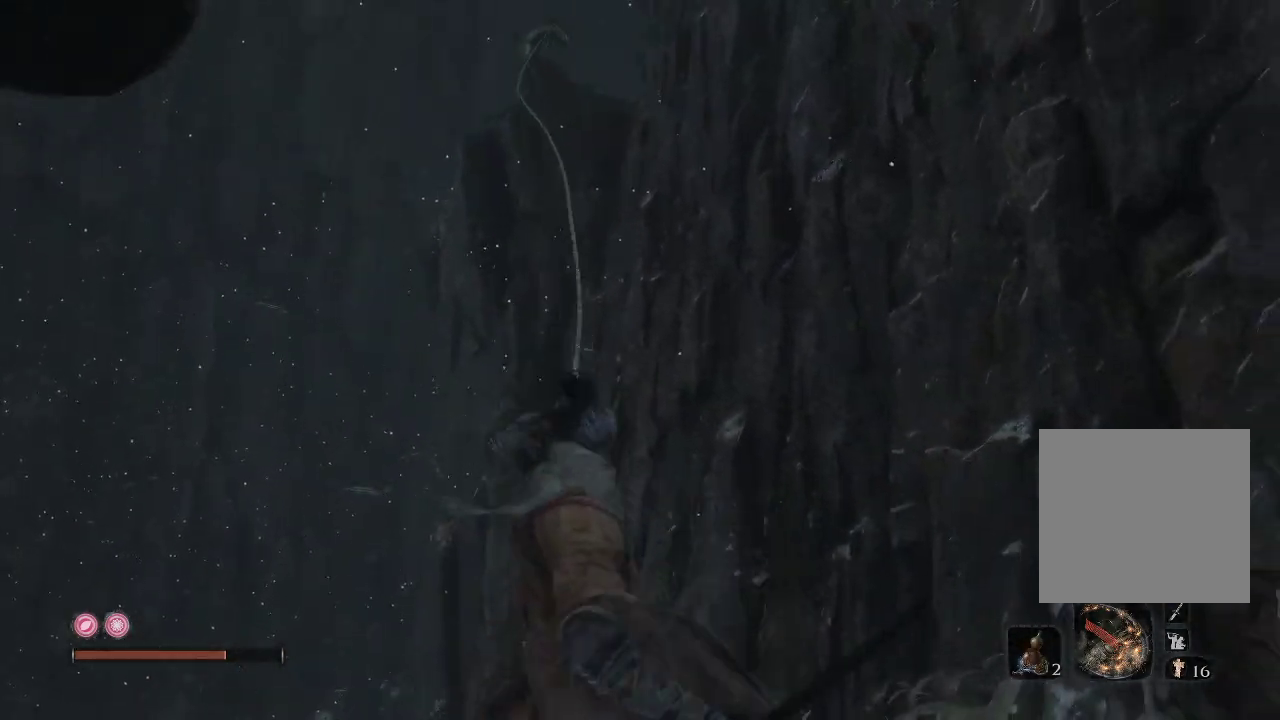
{"buttons": [], "left_stick": "center", "right_stick": "center", "events": [[100, "right_stick", "down"], [433, "right_stick", "center"]]}
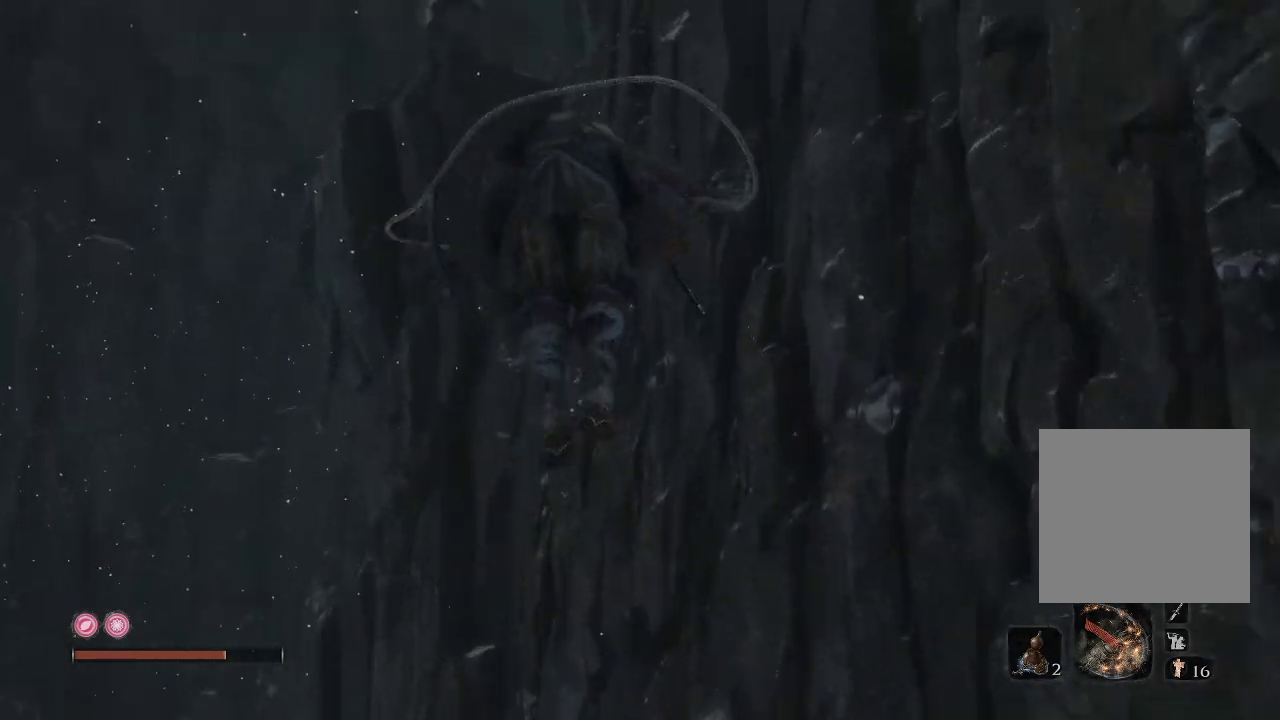
{"buttons": [], "left_stick": "center", "right_stick": "down-right", "events": [[150, "right_stick", "down-right"]]}
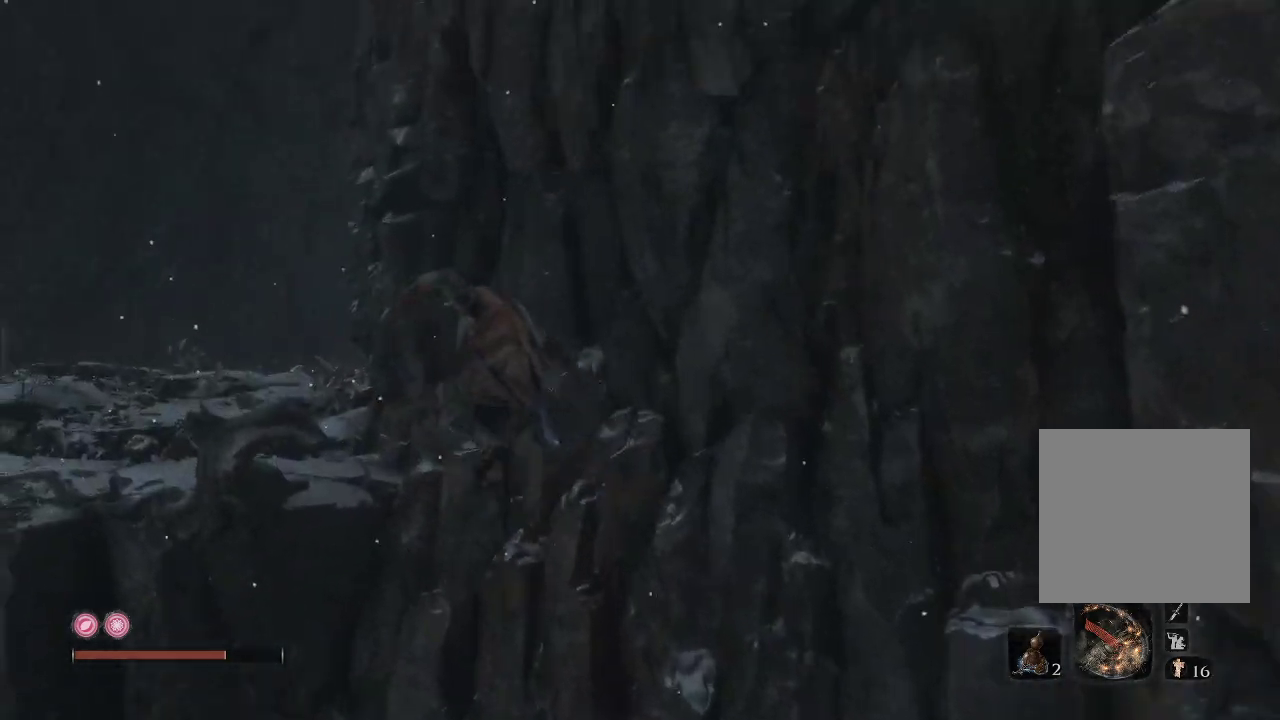
{"buttons": [], "left_stick": "up-left", "right_stick": "center", "events": [[117, "left_stick", "up"], [183, "left_stick", "up-left"], [467, "right_stick", "center"]]}
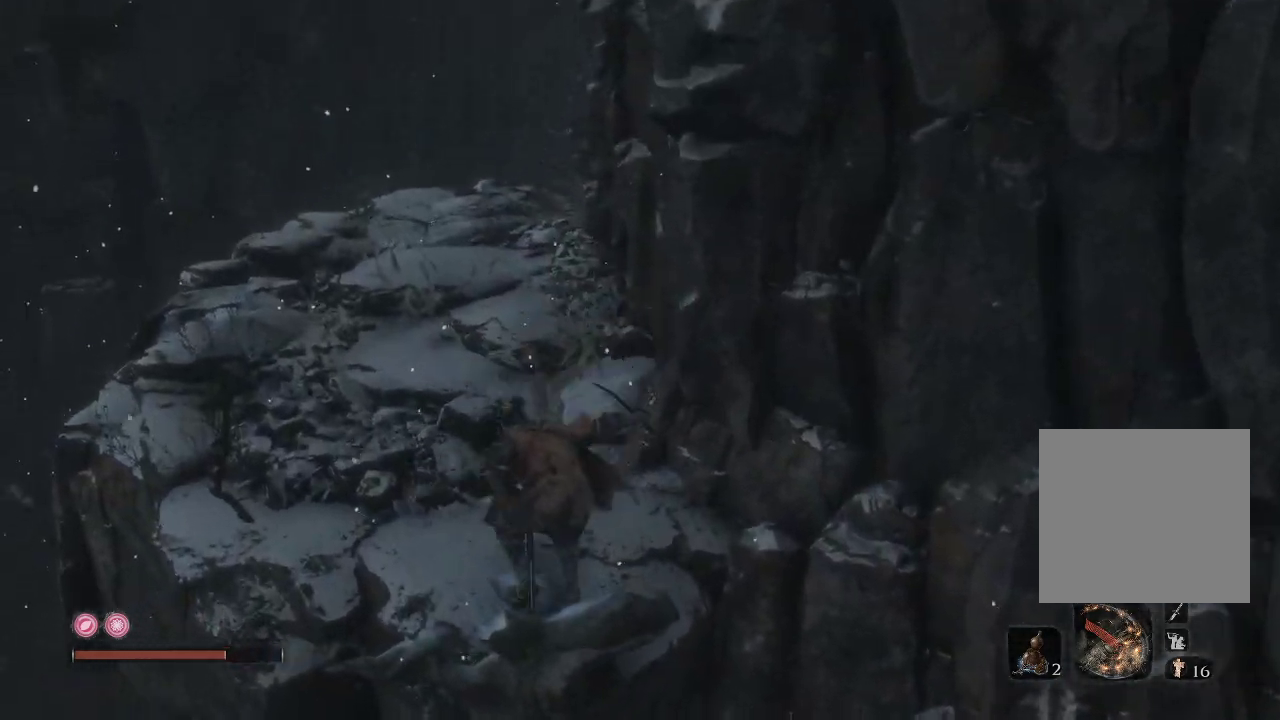
{"buttons": [], "left_stick": "up-left", "right_stick": "up-right", "events": [[67, "right_stick", "up-right"], [317, "right_stick", "center"], [467, "right_stick", "up-right"]]}
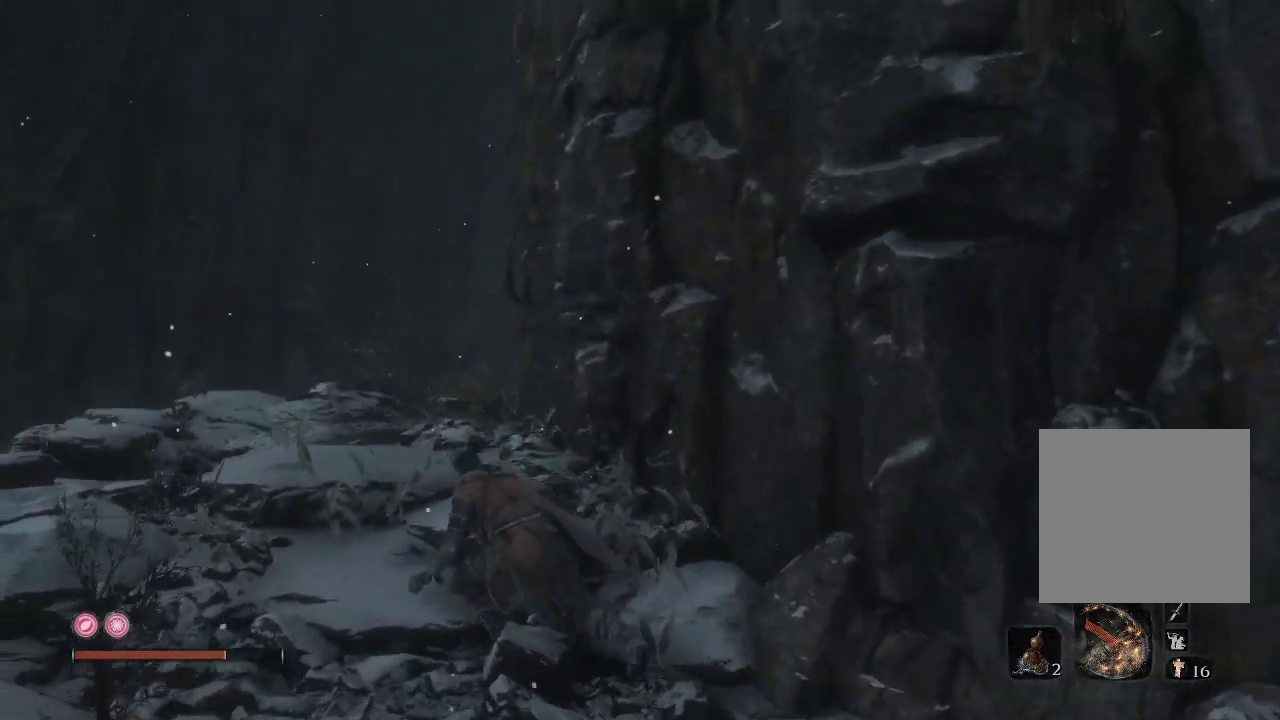
{"buttons": [], "left_stick": "up-left", "right_stick": "center", "events": [[217, "right_stick", "down-right"], [483, "right_stick", "center"]]}